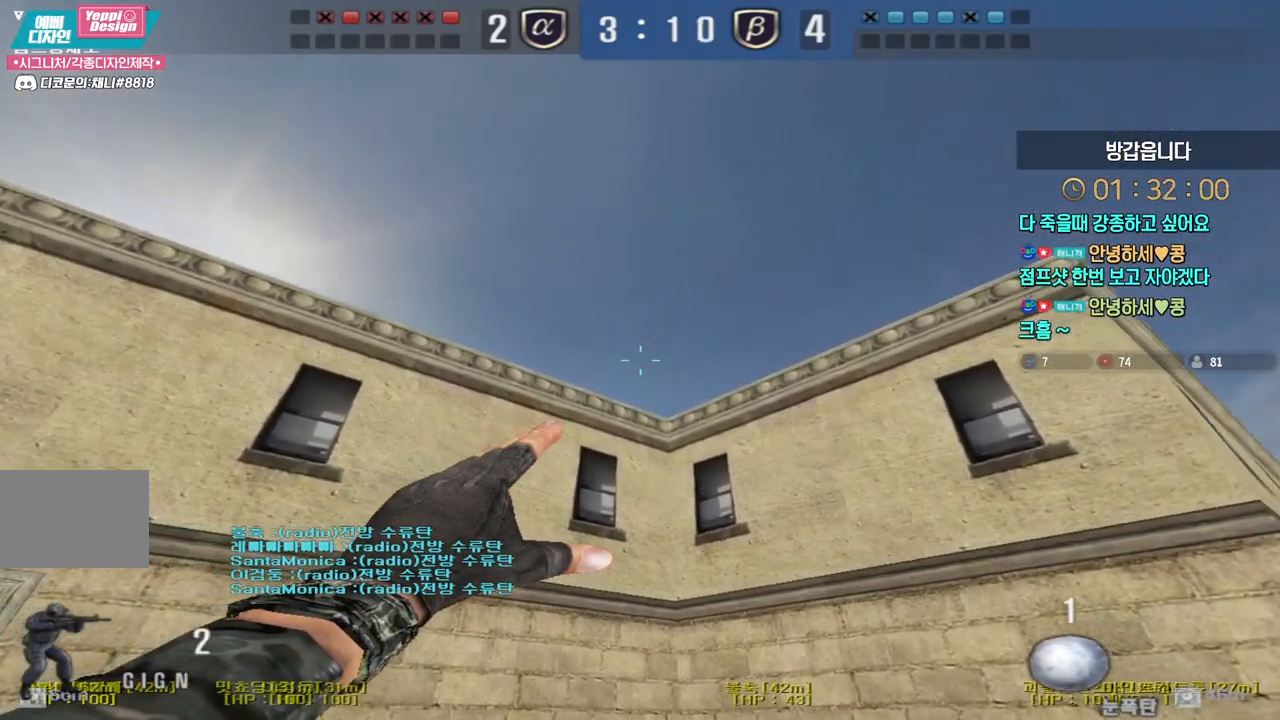
Gameplay with keyboard; each line is a JSON object with the keys held at the frame after it. "events" lists presses ("down") and releases ("up") of "a", "ctrl", "d", "e", "f", "q", "r", "s", "shift", "space", "tab" and "w" between this image and that frame as [ms after this image, input, new state], when the widget could be followed in between. No other keys are recorded. Mouse input is not recorded.
{"keys": ["w"], "events": [[267, "shift", "up"]]}
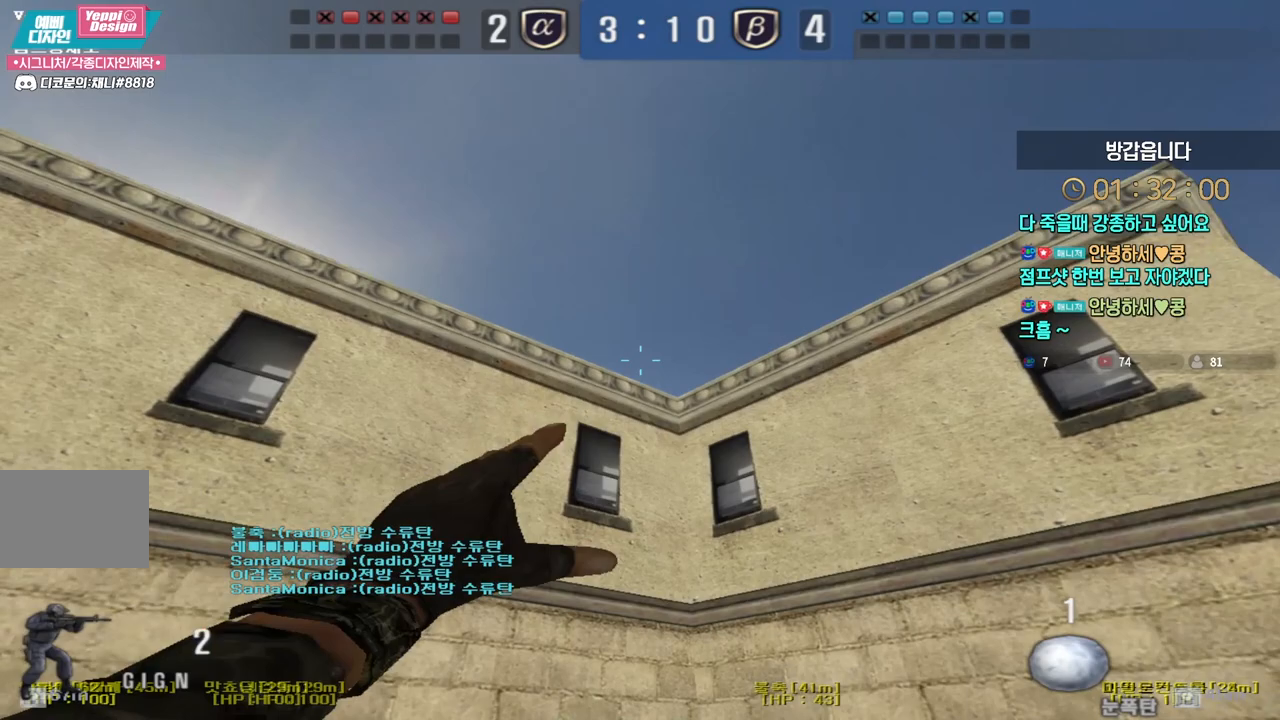
{"keys": ["d", "s", "shift"], "events": [[17, "space", "down"], [67, "space", "up"], [67, "w", "up"], [183, "s", "down"], [217, "d", "down"], [483, "shift", "down"]]}
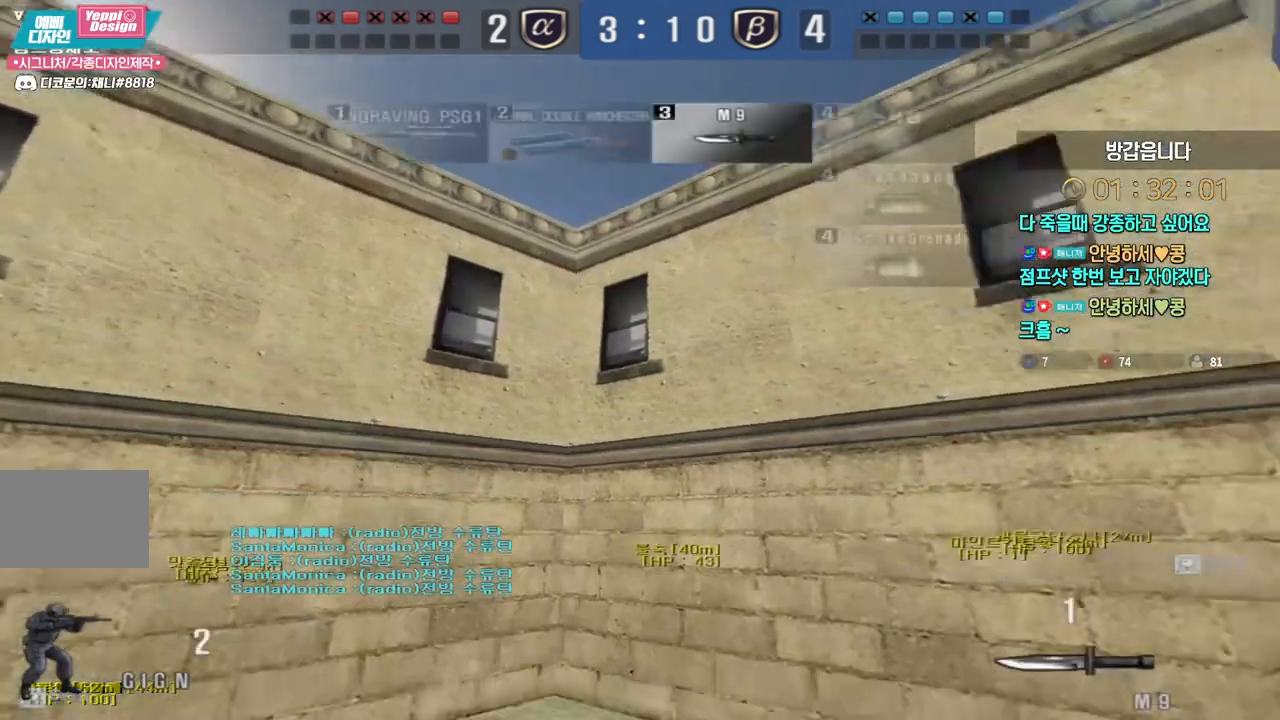
{"keys": ["r", "s", "shift"], "events": [[167, "d", "up"], [433, "r", "down"]]}
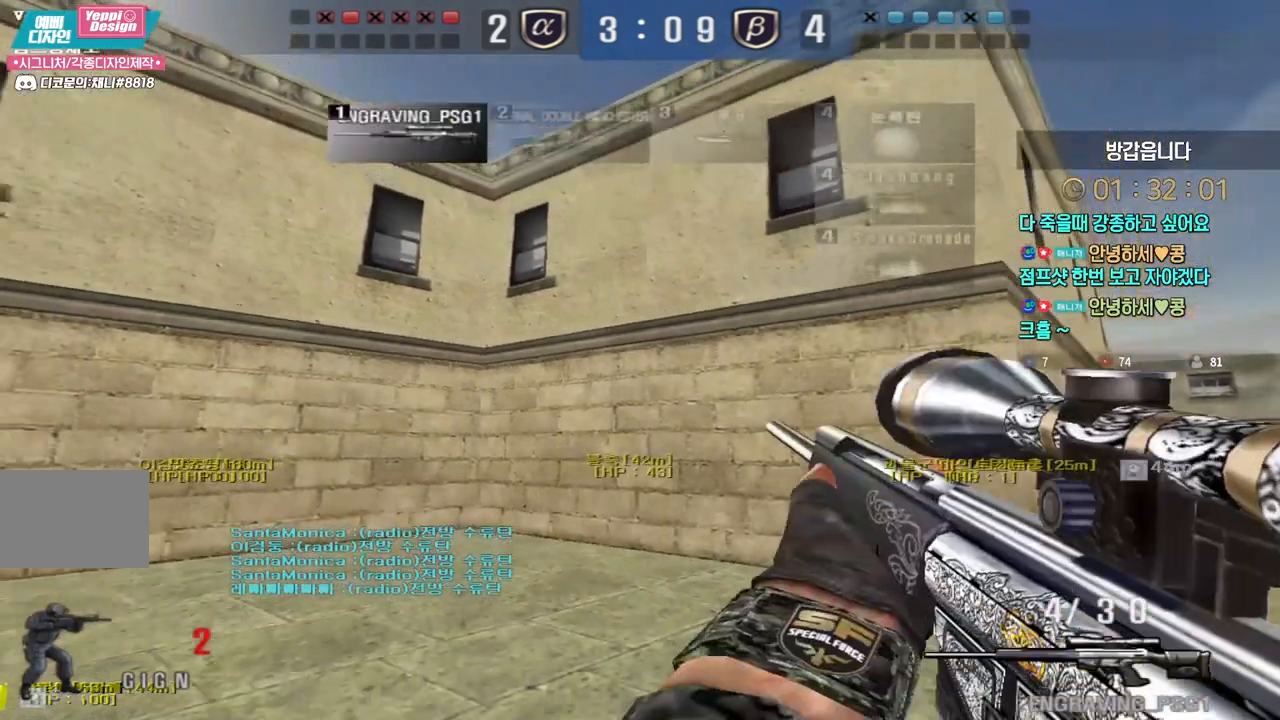
{"keys": ["s", "shift"], "events": [[50, "r", "up"]]}
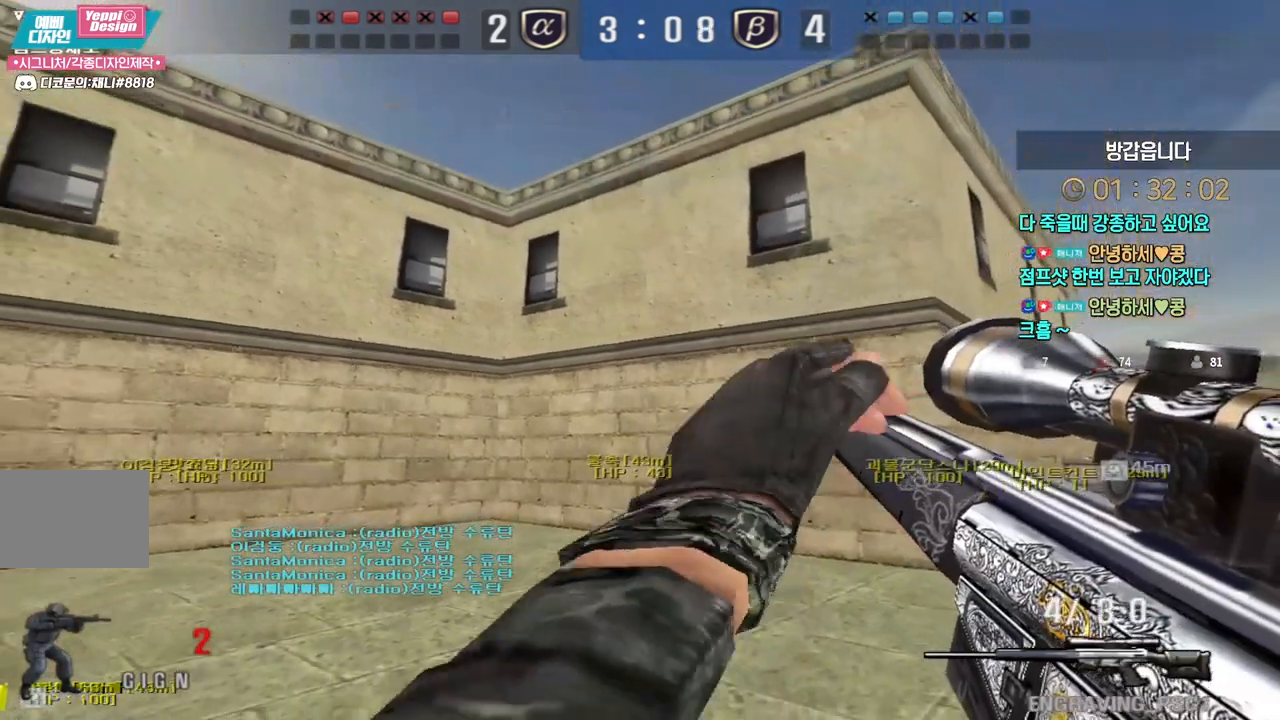
{"keys": ["s", "shift"], "events": []}
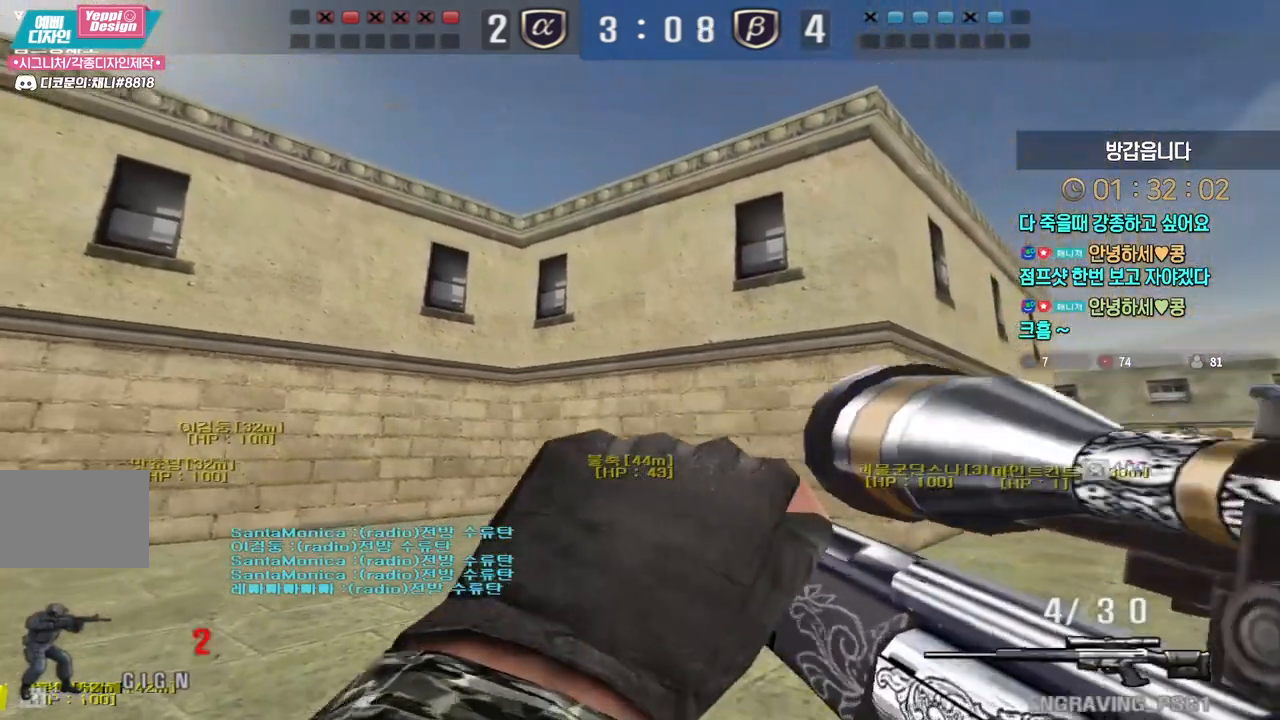
{"keys": ["d", "s", "shift"], "events": [[100, "a", "down"], [217, "a", "up"], [350, "d", "down"]]}
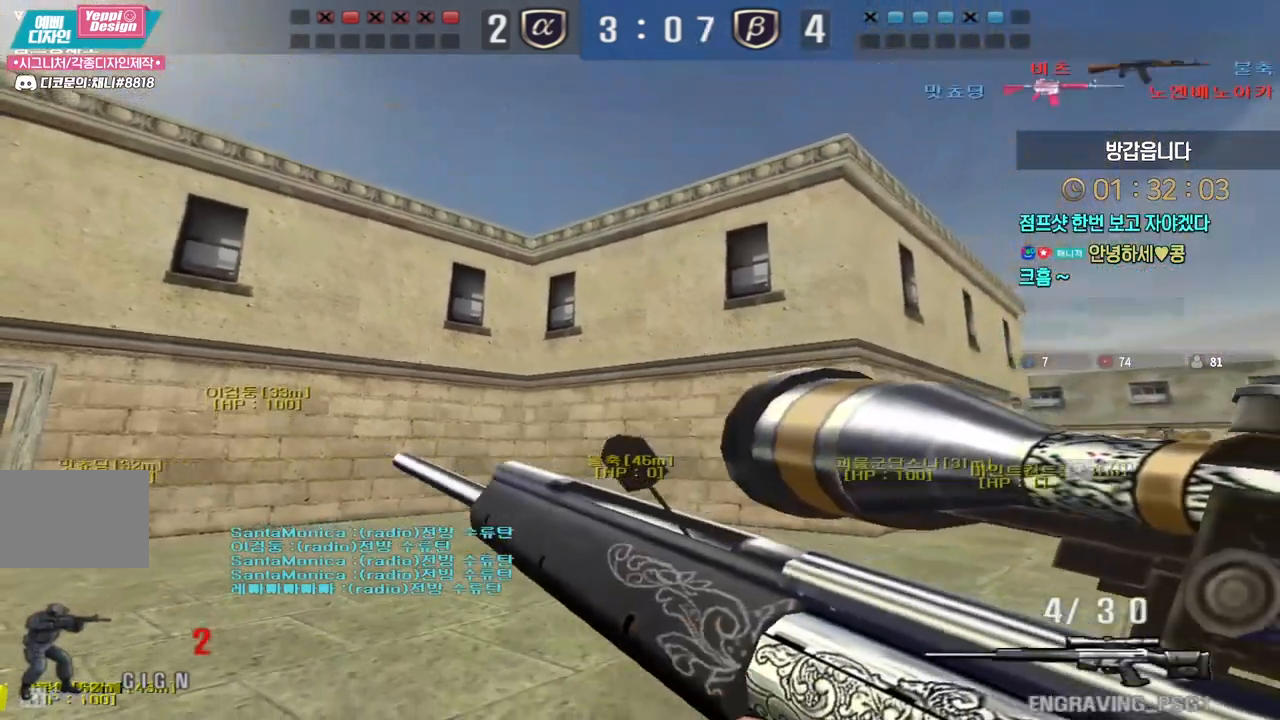
{"keys": ["d", "shift"], "events": [[433, "s", "up"]]}
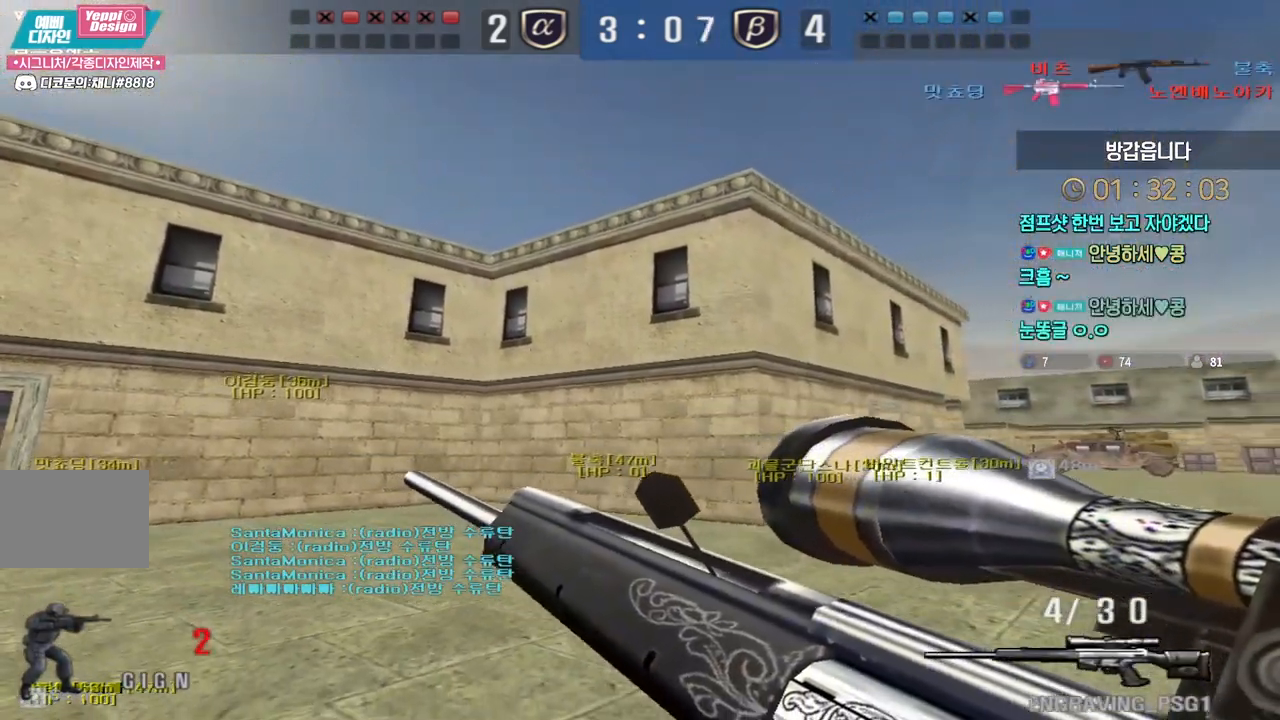
{"keys": ["d", "shift", "w"], "events": [[50, "w", "down"]]}
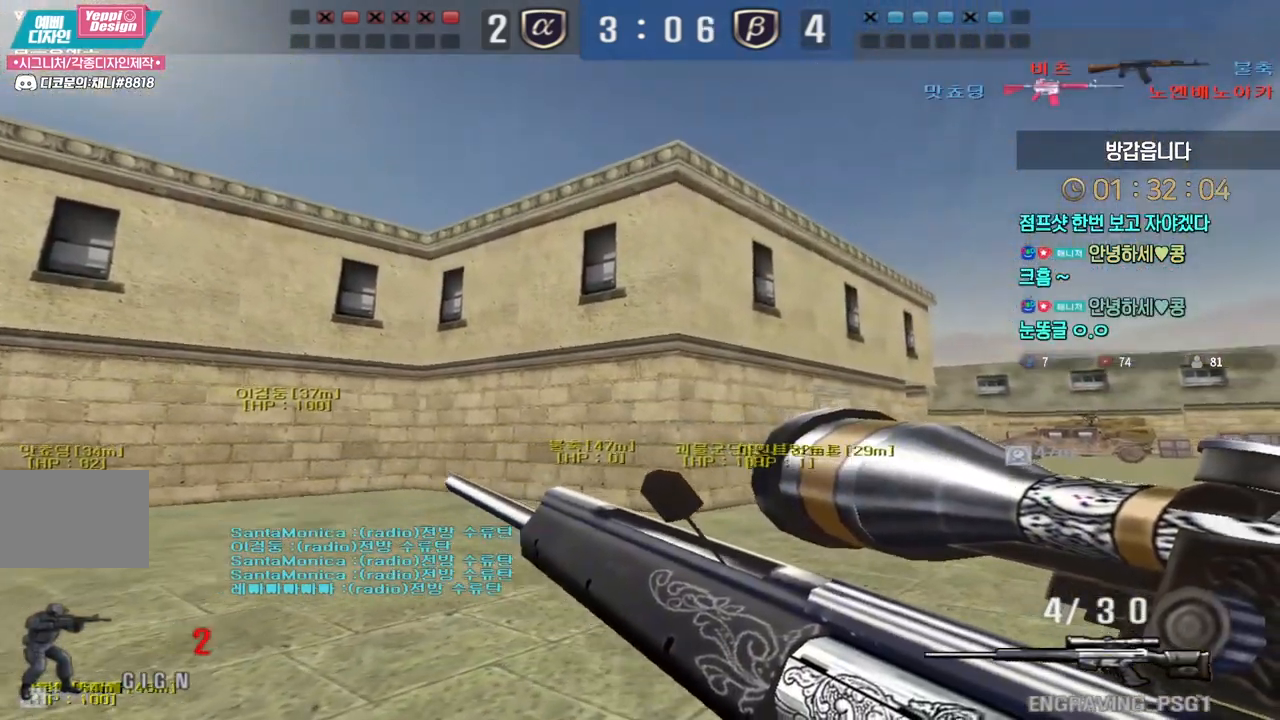
{"keys": ["d", "shift", "w"], "events": []}
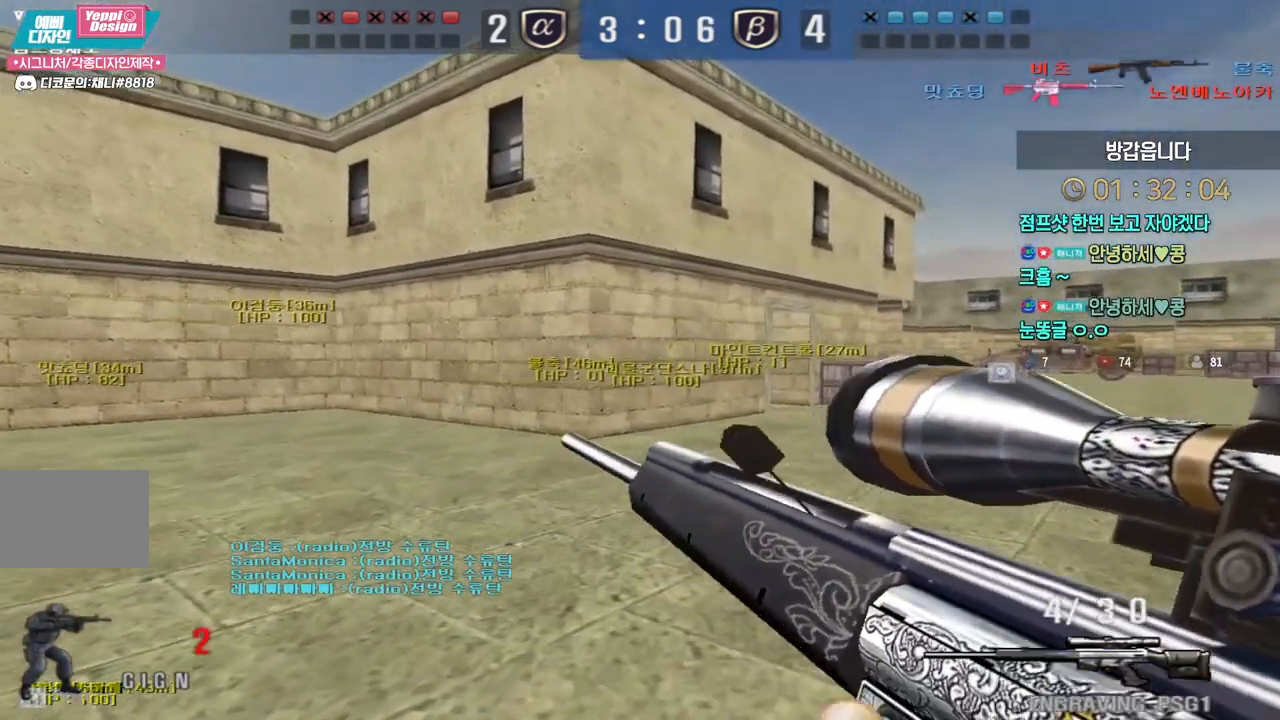
{"keys": ["d", "shift", "w"], "events": []}
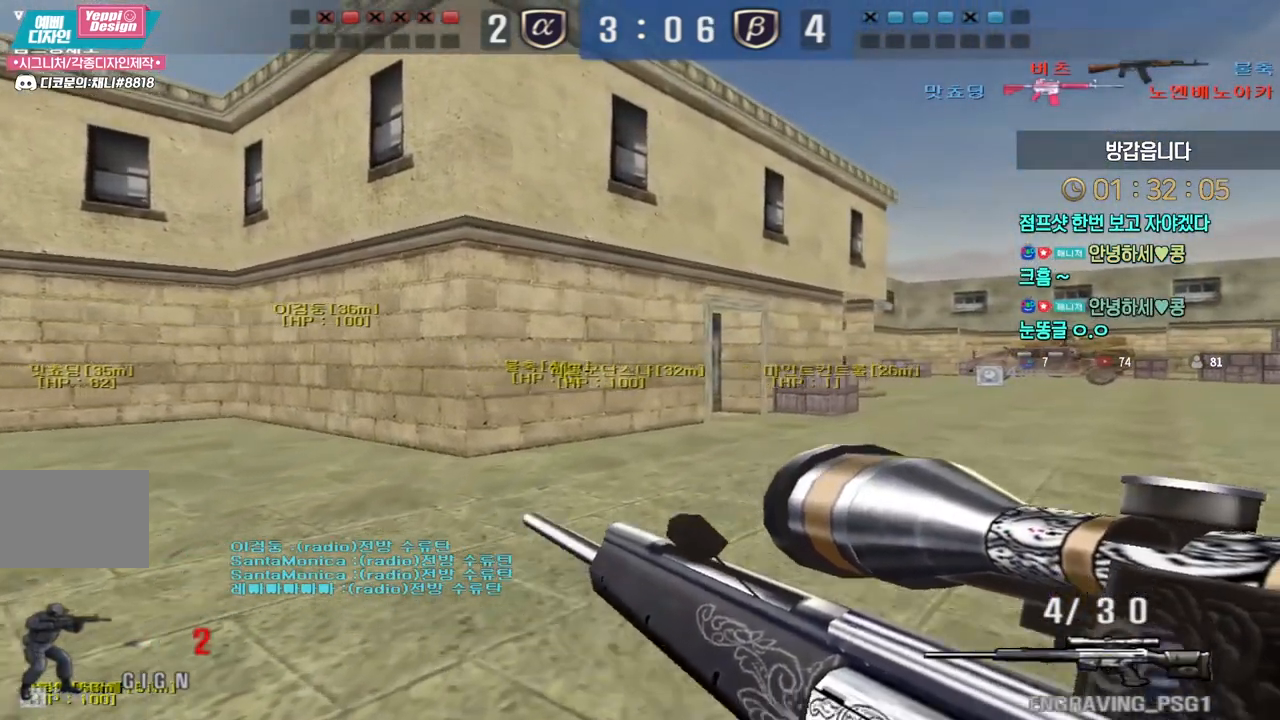
{"keys": ["d", "shift", "tab", "w"], "events": [[400, "tab", "down"]]}
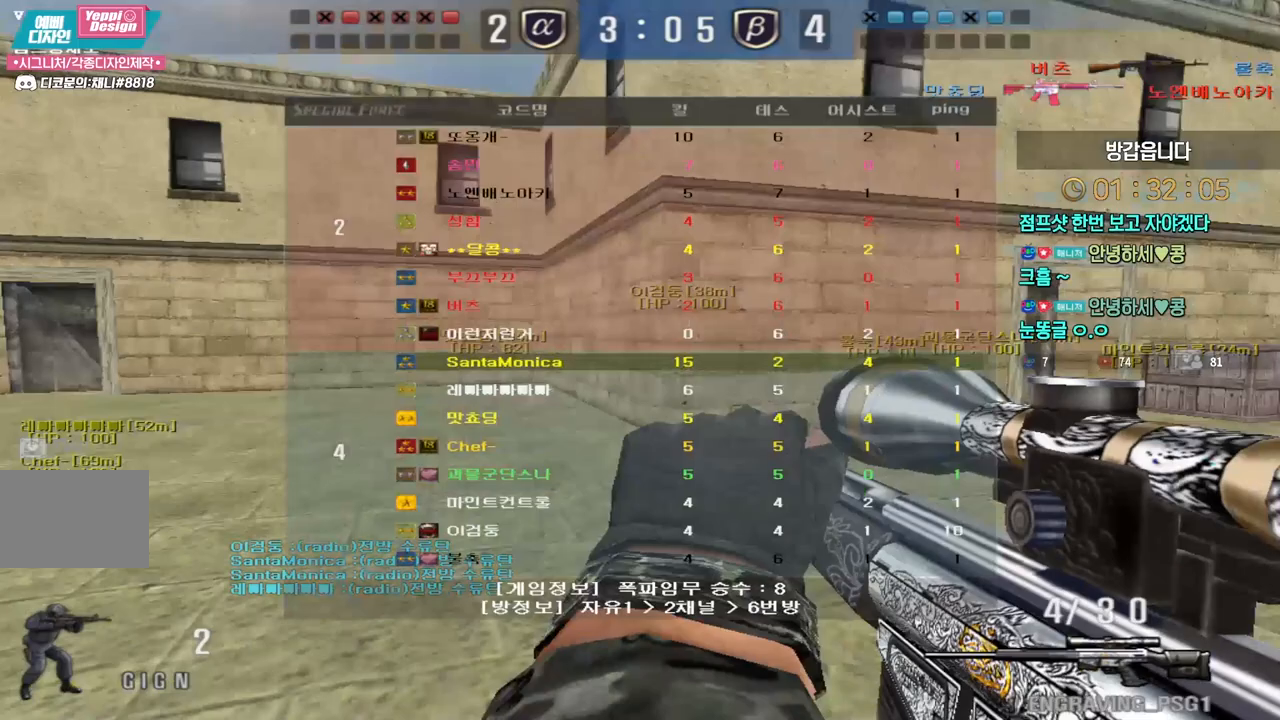
{"keys": ["d", "shift", "tab", "w"], "events": []}
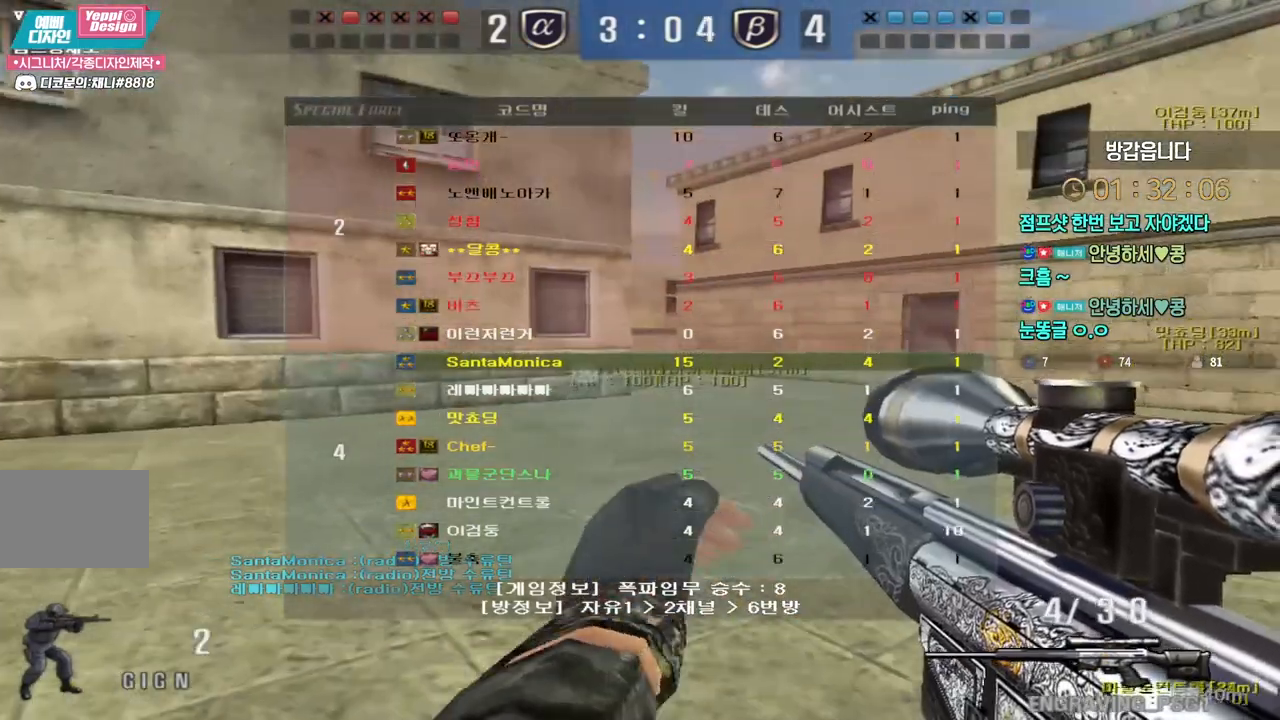
{"keys": ["d", "shift", "tab", "w"], "events": []}
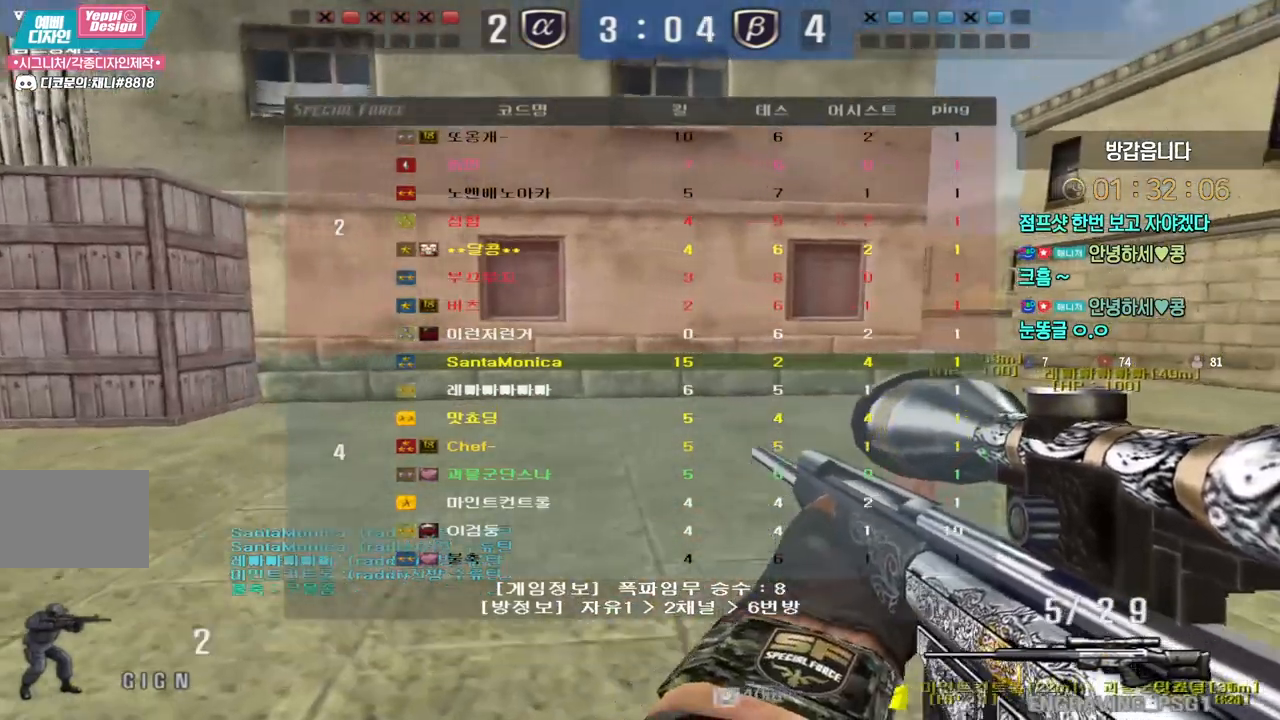
{"keys": ["d", "shift", "w"], "events": [[100, "tab", "up"]]}
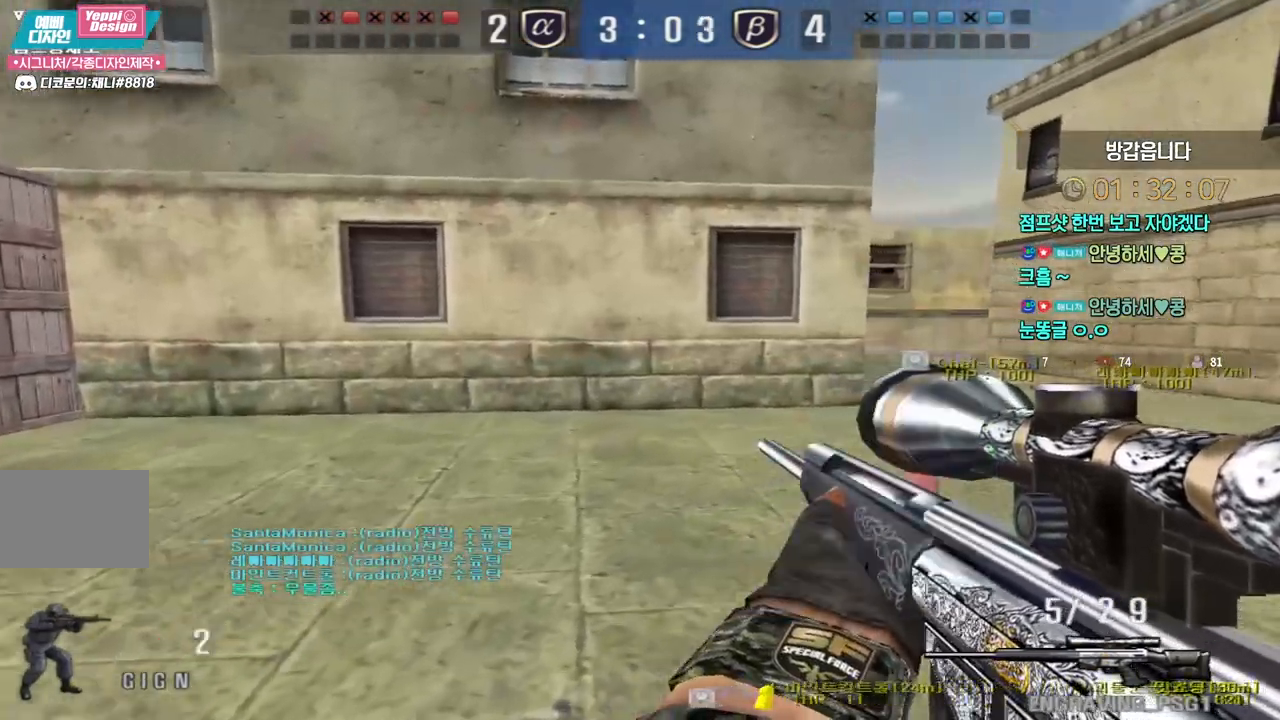
{"keys": ["a", "w"], "events": [[33, "shift", "up"], [200, "ctrl", "down"], [217, "d", "up"], [217, "w", "up"], [300, "w", "down"], [317, "ctrl", "up"], [333, "a", "down"]]}
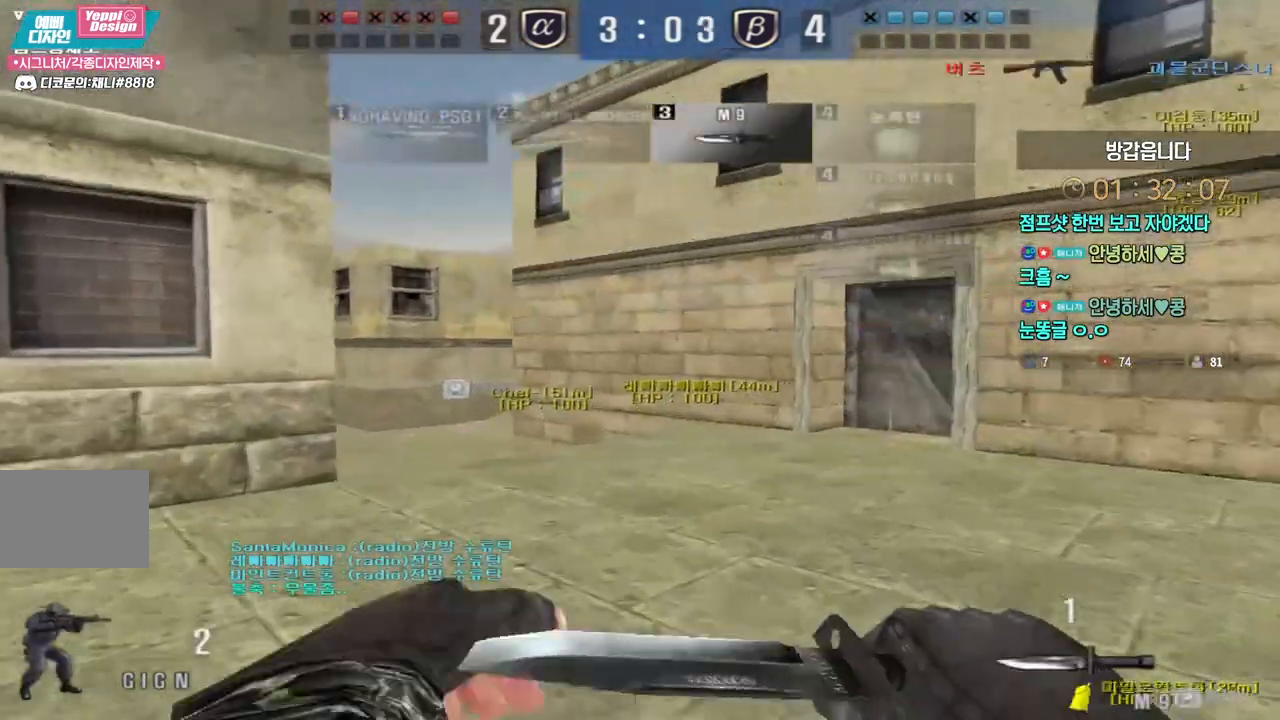
{"keys": ["ctrl"], "events": [[117, "ctrl", "down"], [117, "w", "up"], [133, "a", "up"], [217, "a", "down"], [217, "ctrl", "up"], [217, "w", "down"], [483, "w", "up"], [500, "a", "up"], [500, "ctrl", "down"]]}
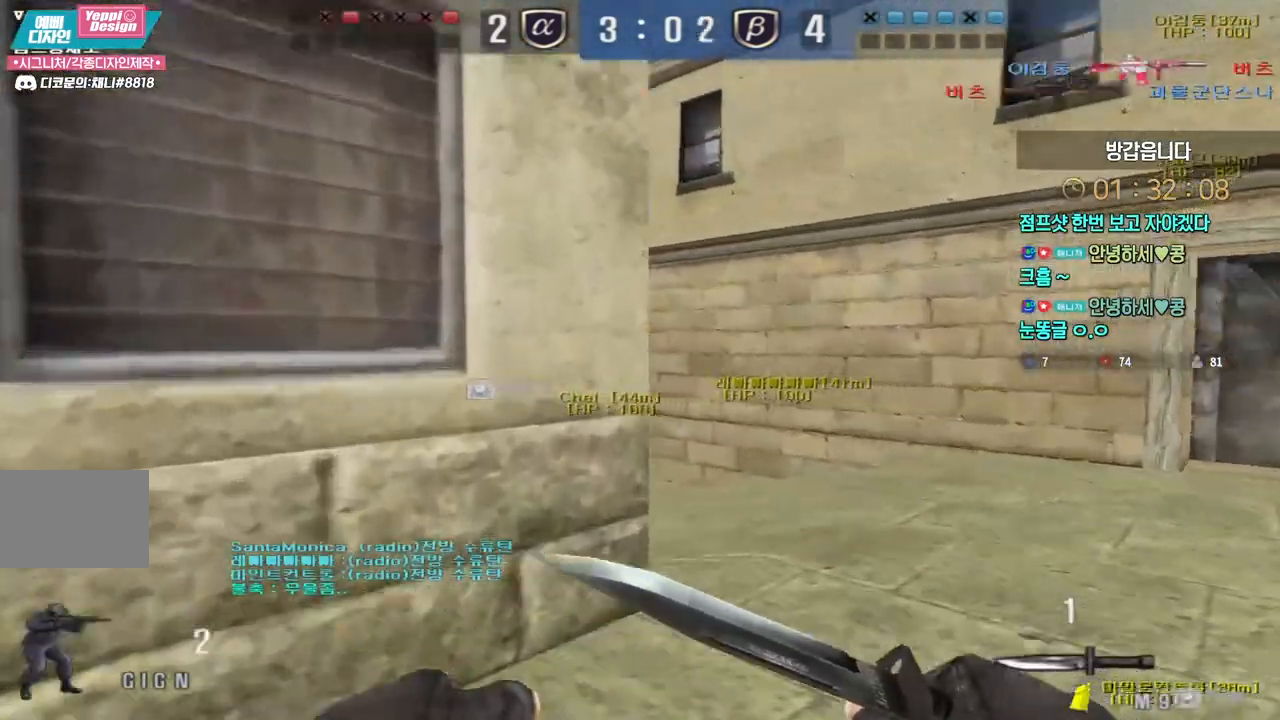
{"keys": ["ctrl"], "events": [[100, "ctrl", "up"], [100, "d", "down"], [100, "w", "down"], [400, "ctrl", "down"], [400, "d", "up"], [433, "w", "up"]]}
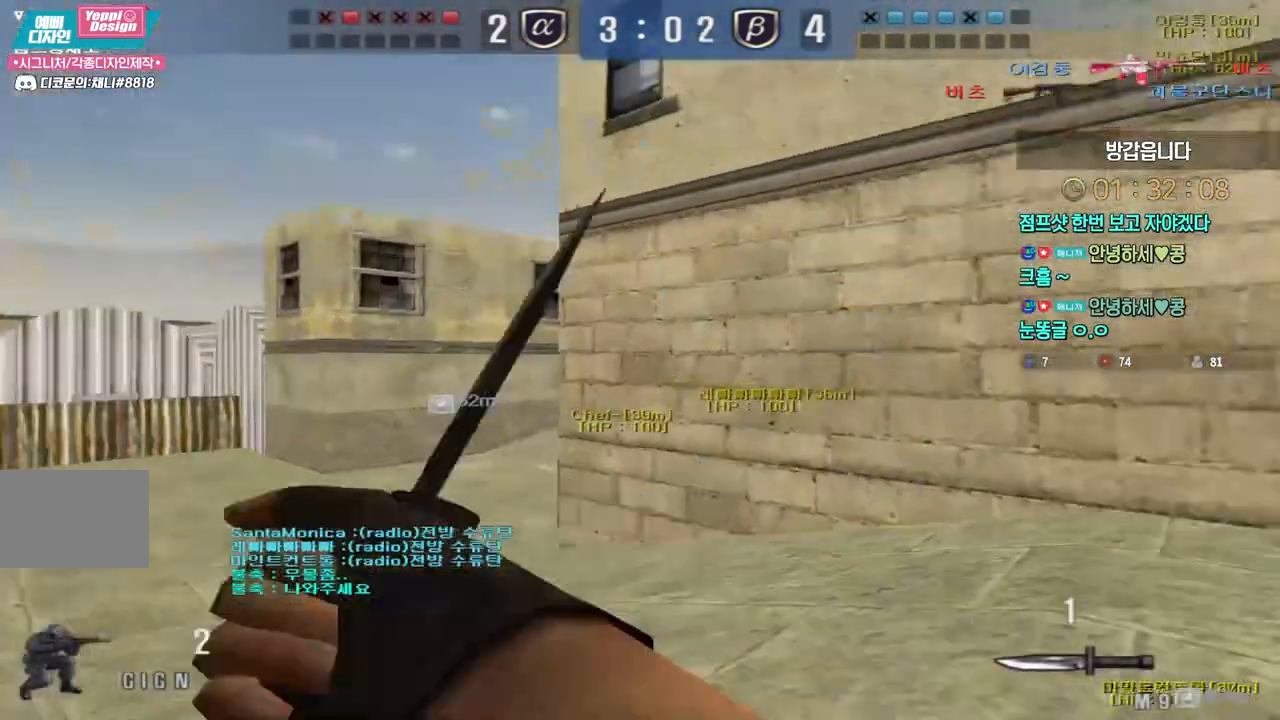
{"keys": ["a", "w"], "events": [[17, "w", "down"], [33, "a", "down"], [33, "ctrl", "up"], [300, "a", "up"], [300, "ctrl", "down"], [300, "w", "up"], [417, "a", "down"], [417, "ctrl", "up"], [417, "w", "down"]]}
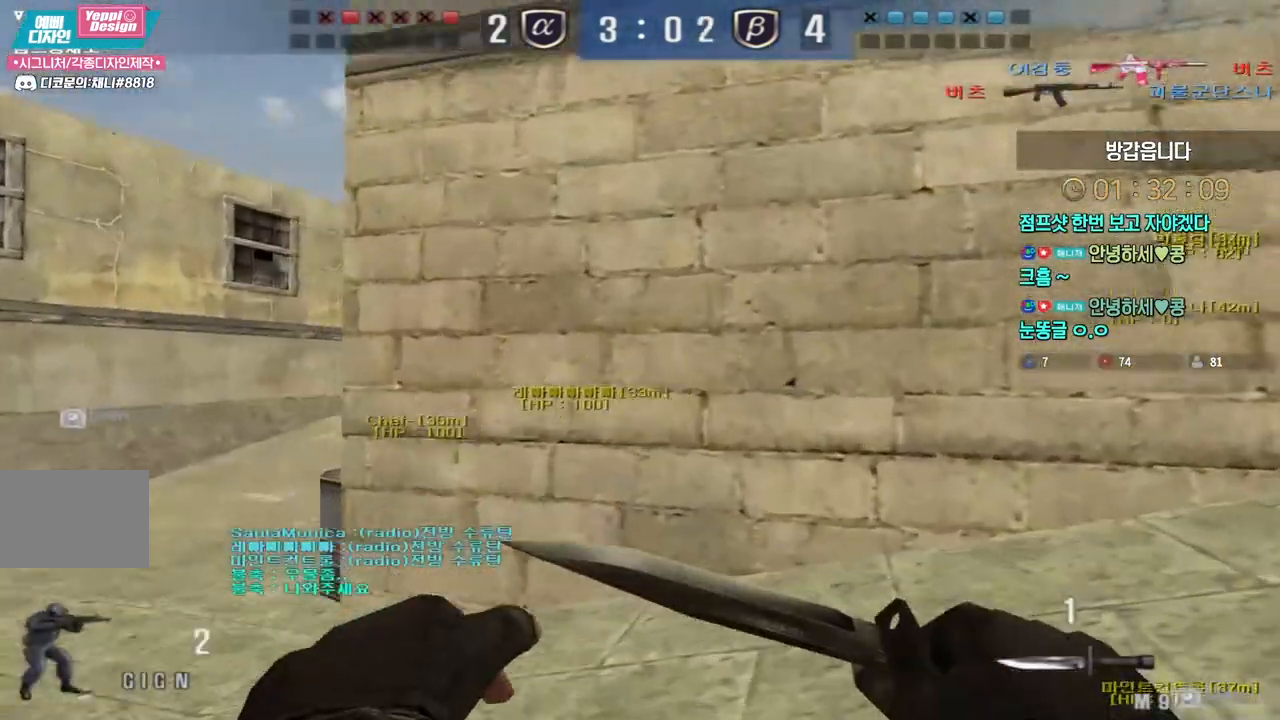
{"keys": ["a", "w"], "events": [[200, "ctrl", "down"], [200, "w", "up"], [217, "a", "up"], [283, "w", "down"], [300, "ctrl", "up"], [350, "a", "down"]]}
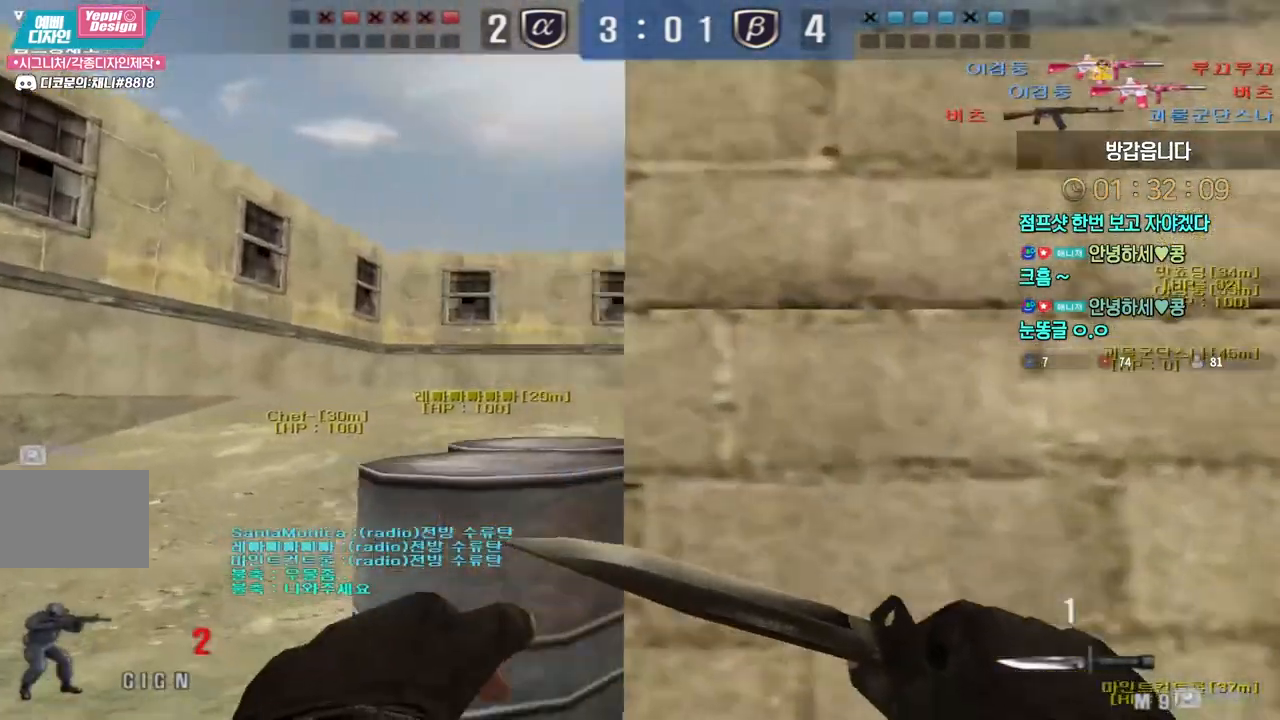
{"keys": ["ctrl"], "events": [[67, "ctrl", "down"], [67, "w", "up"], [83, "a", "up"], [167, "ctrl", "up"], [183, "a", "down"], [183, "w", "down"], [417, "ctrl", "down"], [433, "a", "up"], [433, "w", "up"]]}
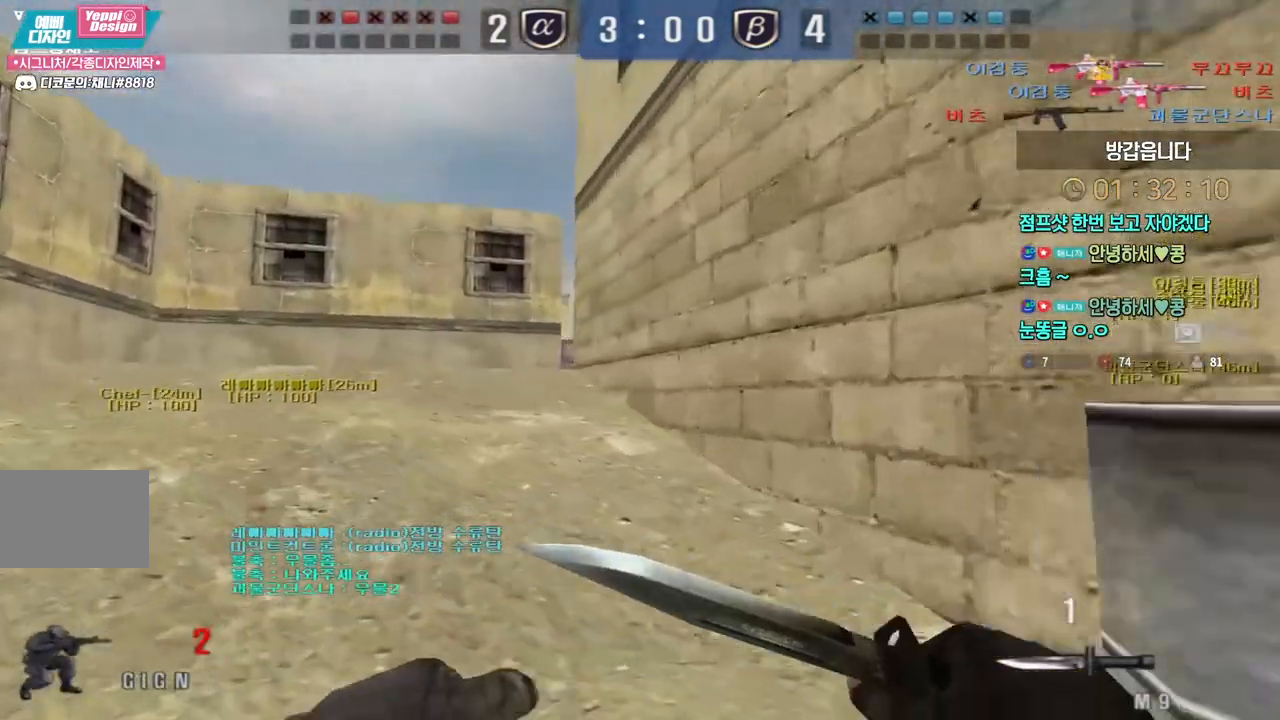
{"keys": ["d", "w"], "events": [[33, "w", "down"], [50, "a", "down"], [50, "ctrl", "up"], [350, "ctrl", "down"], [367, "w", "up"], [383, "a", "up"], [467, "ctrl", "up"], [467, "d", "down"], [467, "w", "down"]]}
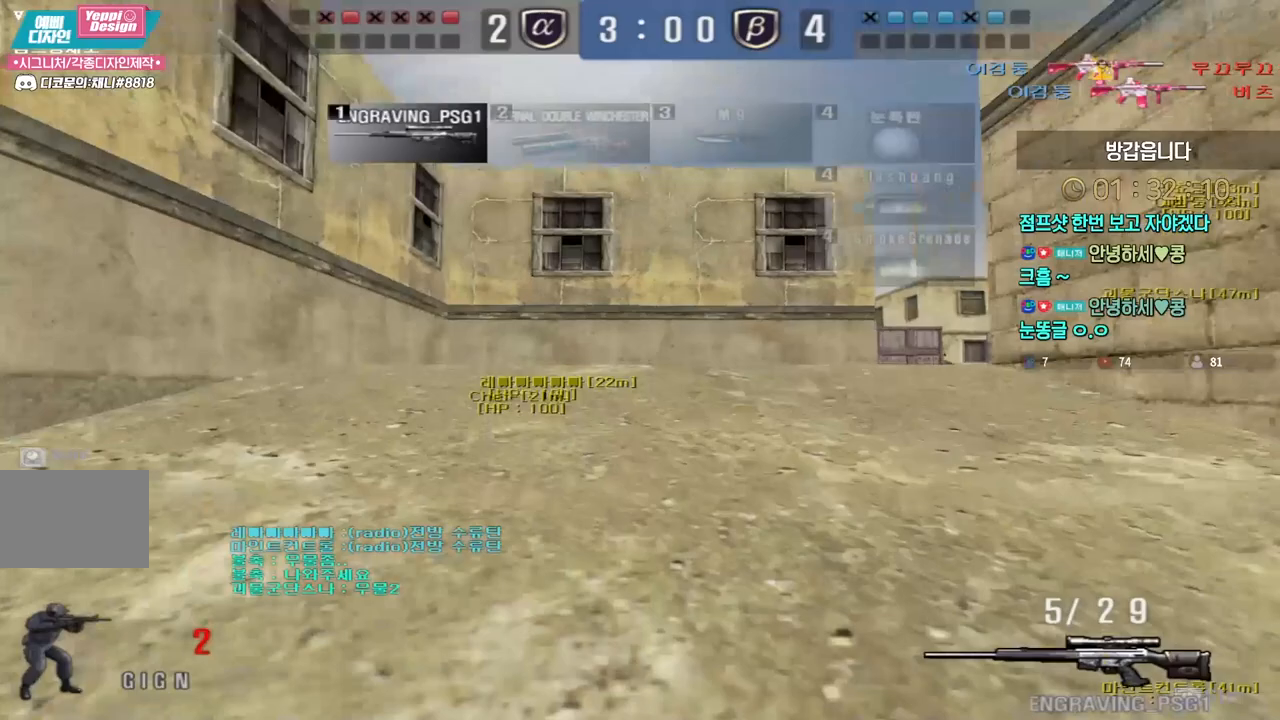
{"keys": ["ctrl", "d", "w"], "events": [[217, "ctrl", "down"], [217, "d", "up"], [233, "w", "up"], [317, "w", "down"], [333, "ctrl", "up"], [333, "d", "down"], [500, "ctrl", "down"]]}